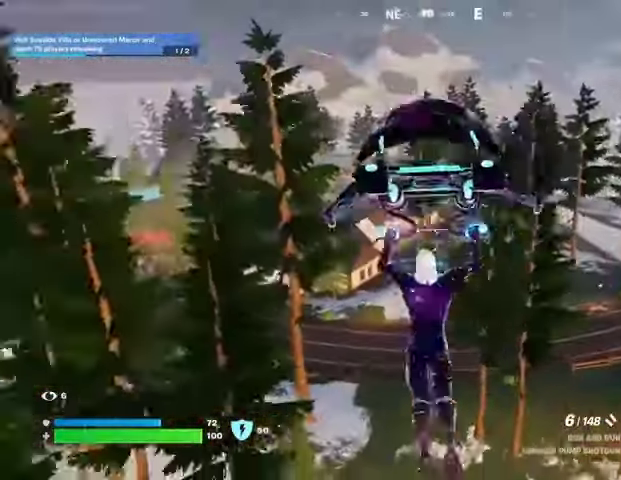
Gameplay with a controller (PlayStation layout); each line is a JSON object with the inputs held at the frame after it. "events" lists button and stick changes between this image and that frame as [ms after this image, input, new state], when the widget could be followed in between.
{"buttons": [], "left_stick": "up", "right_stick": "center", "events": [[33, "right_stick", "center"], [367, "left_stick", "up"]]}
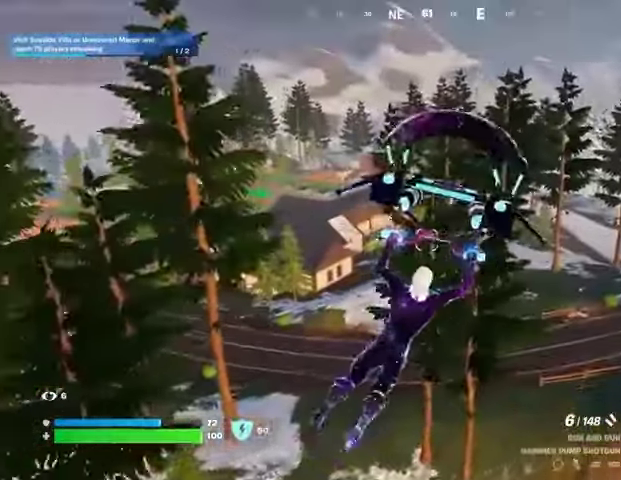
{"buttons": [], "left_stick": "up-left", "right_stick": "center", "events": [[33, "left_stick", "up-left"]]}
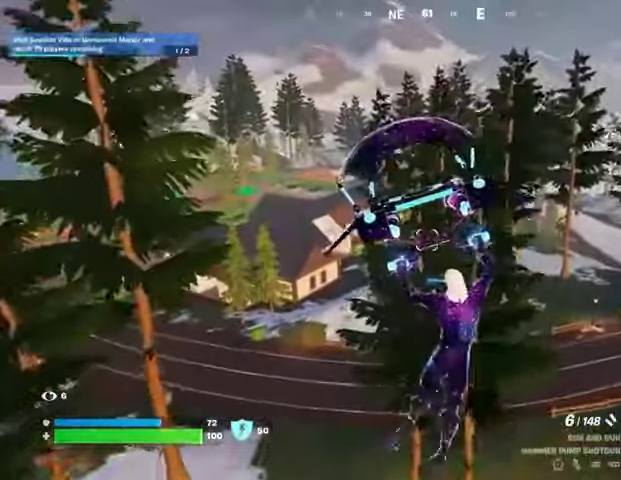
{"buttons": [], "left_stick": "up-left", "right_stick": "center", "events": [[100, "R1", "down"], [167, "R1", "up"], [300, "L3", "down"], [433, "L3", "up"]]}
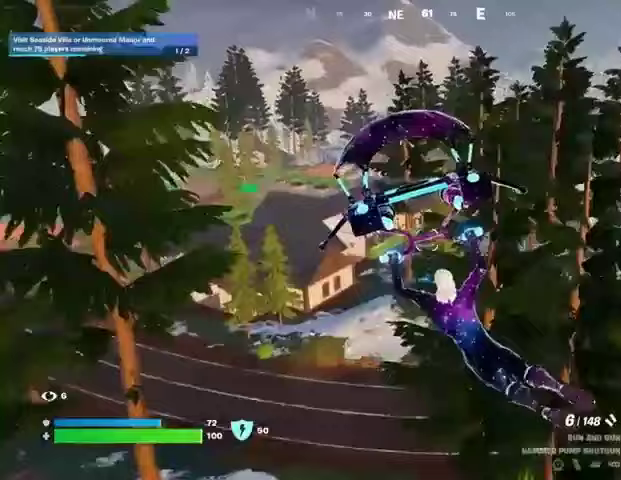
{"buttons": [], "left_stick": "center", "right_stick": "center", "events": [[33, "L3", "down"], [133, "L3", "up"], [233, "left_stick", "center"], [367, "L1", "down"], [433, "L1", "up"]]}
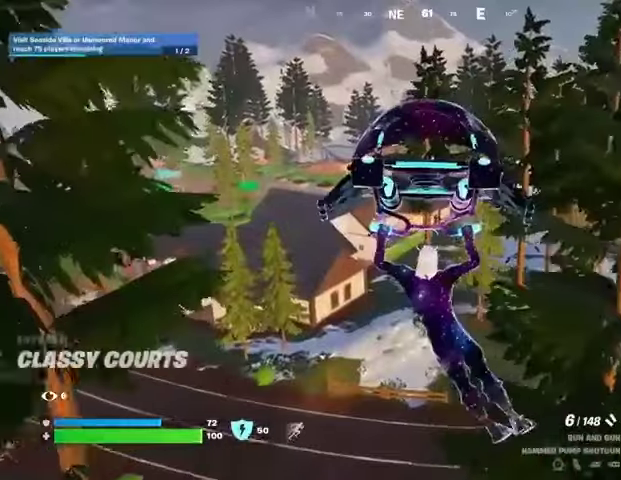
{"buttons": [], "left_stick": "center", "right_stick": "center", "events": [[200, "DPAD_RIGHT", "down"], [200, "L1", "down"], [267, "DPAD_RIGHT", "up"], [267, "L1", "up"], [333, "DPAD_RIGHT", "down"], [400, "DPAD_RIGHT", "up"]]}
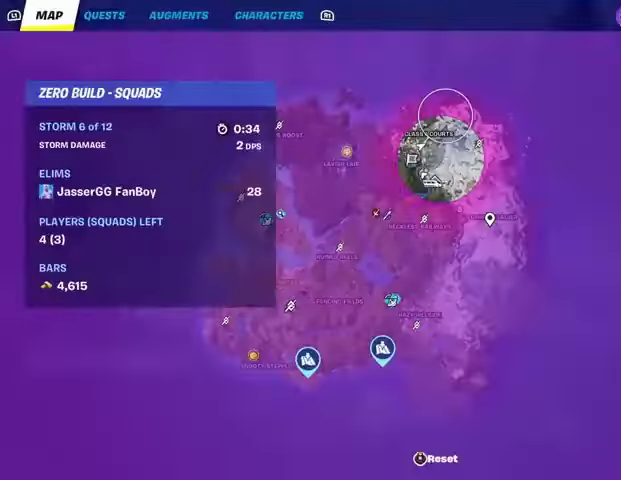
{"buttons": [], "left_stick": "left", "right_stick": "right", "events": [[133, "CIRCLE", "down"], [200, "CIRCLE", "up"], [233, "left_stick", "up-left"], [333, "right_stick", "right"], [367, "left_stick", "left"]]}
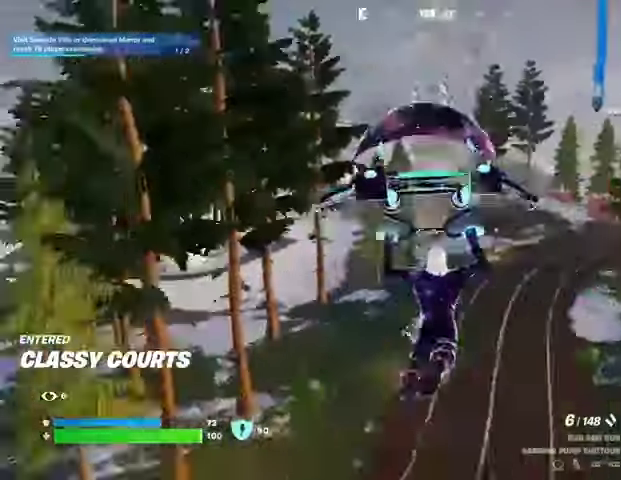
{"buttons": [], "left_stick": "left", "right_stick": "left", "events": [[67, "right_stick", "center"], [433, "right_stick", "left"]]}
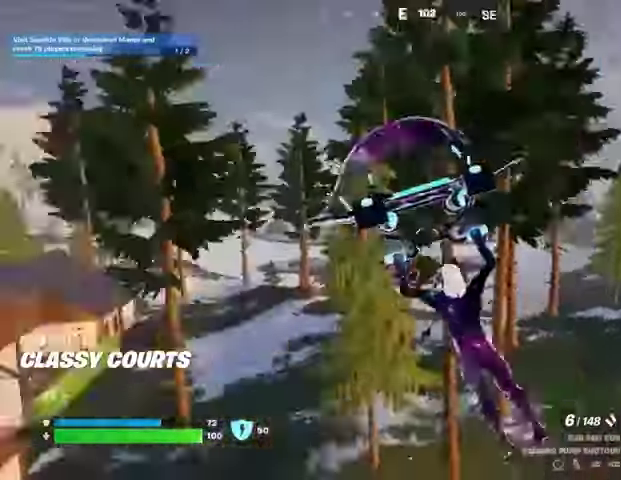
{"buttons": [], "left_stick": "up", "right_stick": "center", "events": [[100, "left_stick", "up-left"], [200, "left_stick", "up"], [200, "right_stick", "center"]]}
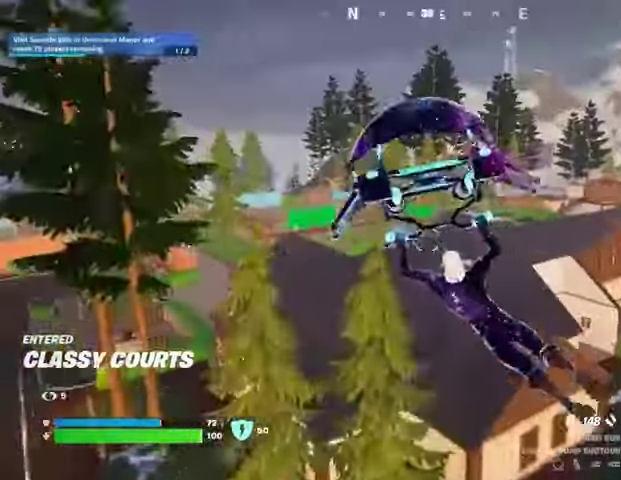
{"buttons": [], "left_stick": "up-right", "right_stick": "center", "events": [[300, "right_stick", "left"], [367, "left_stick", "up-right"], [467, "right_stick", "center"]]}
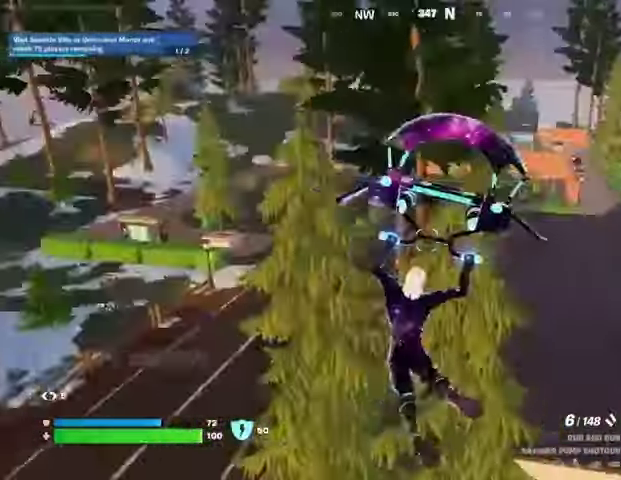
{"buttons": [], "left_stick": "up-right", "right_stick": "center", "events": [[33, "R1", "down"], [100, "R1", "up"]]}
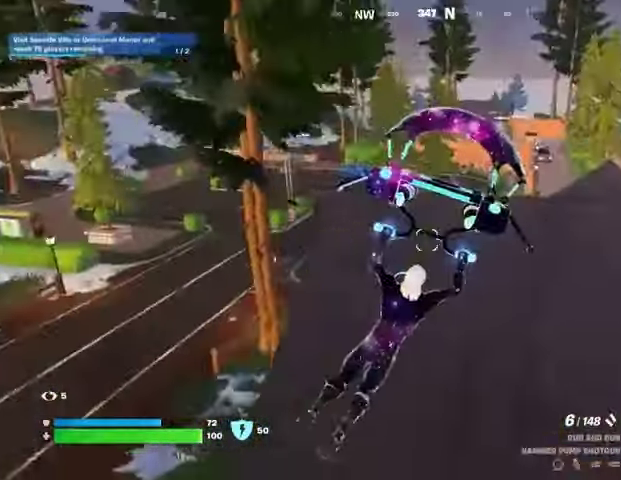
{"buttons": [], "left_stick": "up-right", "right_stick": "center", "events": [[33, "R3", "down"], [167, "R3", "up"], [167, "right_stick", "right"], [400, "right_stick", "center"]]}
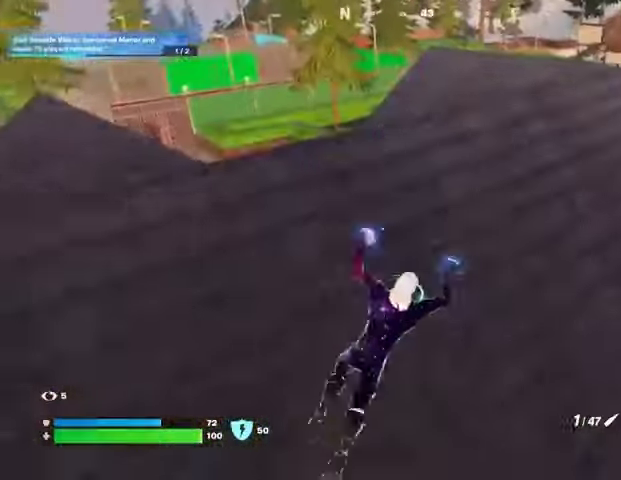
{"buttons": [], "left_stick": "up-right", "right_stick": "center", "events": [[267, "CROSS", "down"], [367, "CROSS", "up"], [433, "SQUARE", "down"], [500, "SQUARE", "up"]]}
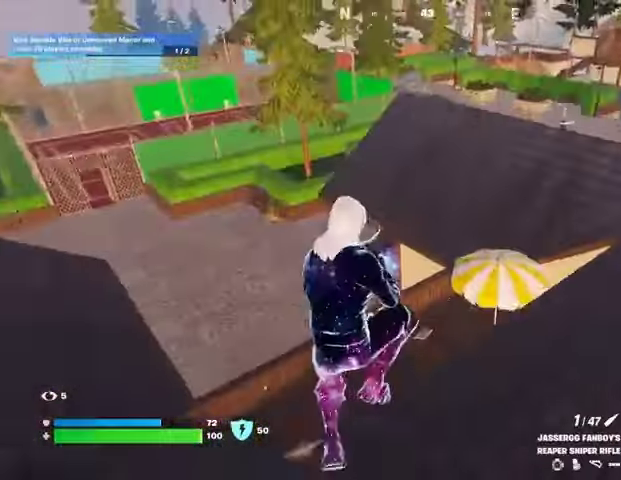
{"buttons": [], "left_stick": "up-right", "right_stick": "center", "events": [[133, "right_stick", "up-right"], [233, "right_stick", "center"]]}
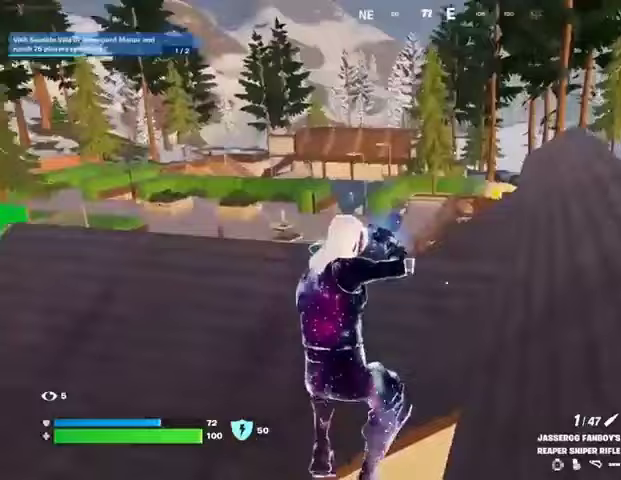
{"buttons": [], "left_stick": "up-left", "right_stick": "center", "events": [[133, "R3", "down"], [233, "R3", "up"], [267, "left_stick", "up"], [367, "CROSS", "down"], [400, "left_stick", "up-left"], [467, "CROSS", "up"]]}
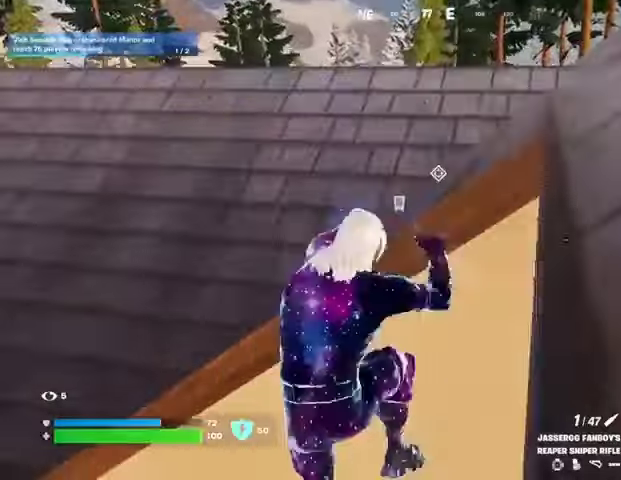
{"buttons": [], "left_stick": "up-right", "right_stick": "left", "events": [[200, "right_stick", "left"], [300, "left_stick", "up"], [433, "left_stick", "up-right"]]}
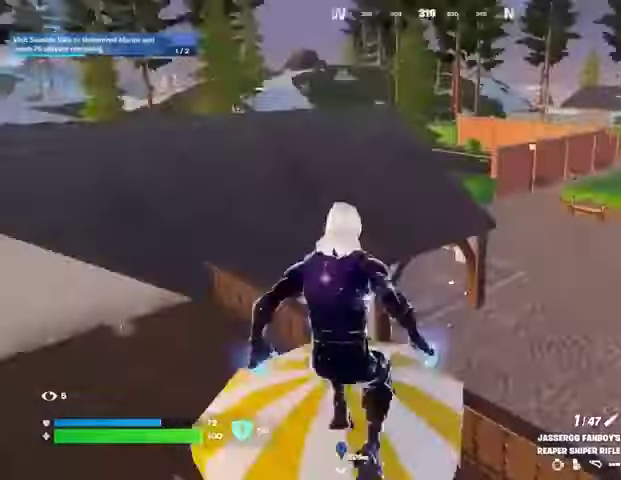
{"buttons": [], "left_stick": "up-right", "right_stick": "right", "events": [[33, "right_stick", "center"], [167, "SQUARE", "down"], [200, "SQUARE", "up"], [300, "SQUARE", "down"], [367, "SQUARE", "up"], [500, "right_stick", "right"]]}
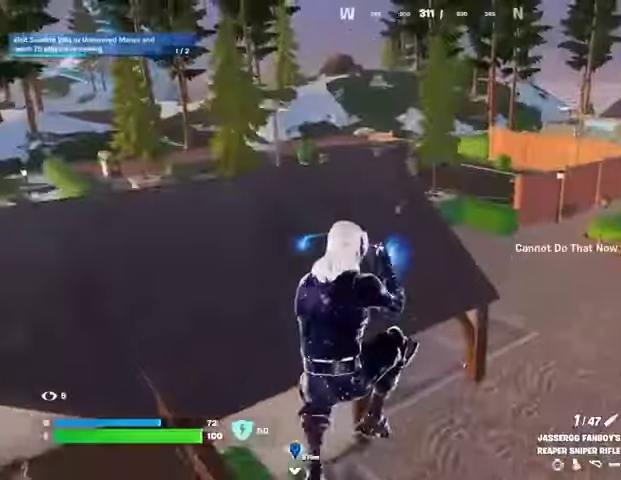
{"buttons": [], "left_stick": "up", "right_stick": "left", "events": [[33, "left_stick", "up"], [233, "right_stick", "center"], [467, "right_stick", "left"]]}
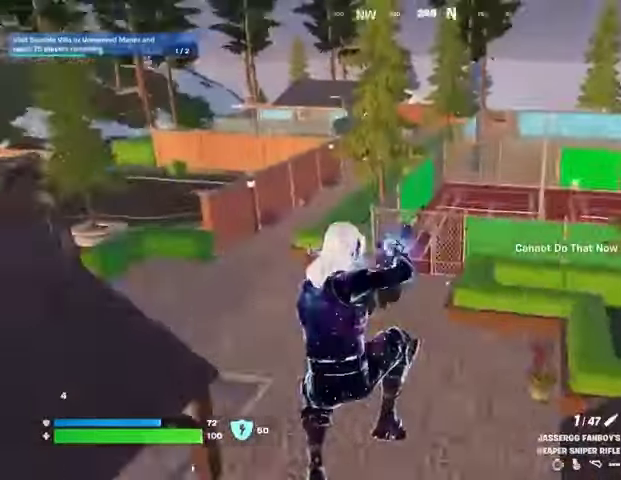
{"buttons": [], "left_stick": "up", "right_stick": "right", "events": [[33, "left_stick", "up-right"], [133, "right_stick", "center"], [400, "right_stick", "right"], [467, "left_stick", "up"]]}
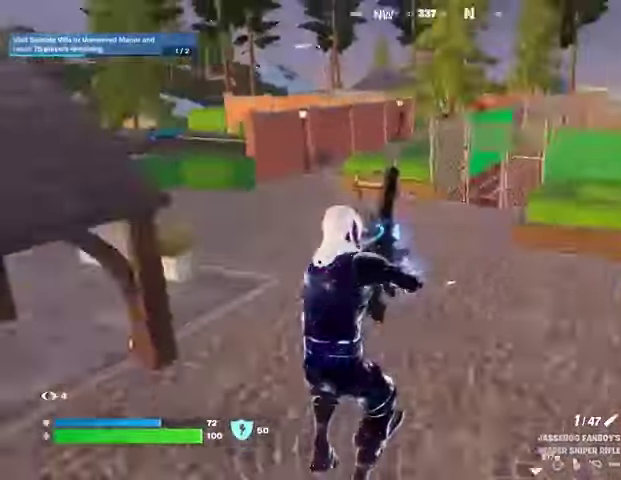
{"buttons": [], "left_stick": "left", "right_stick": "center", "events": [[33, "left_stick", "up-left"], [133, "left_stick", "center"], [200, "left_stick", "down-right"], [300, "right_stick", "center"], [367, "left_stick", "down-left"], [500, "left_stick", "left"]]}
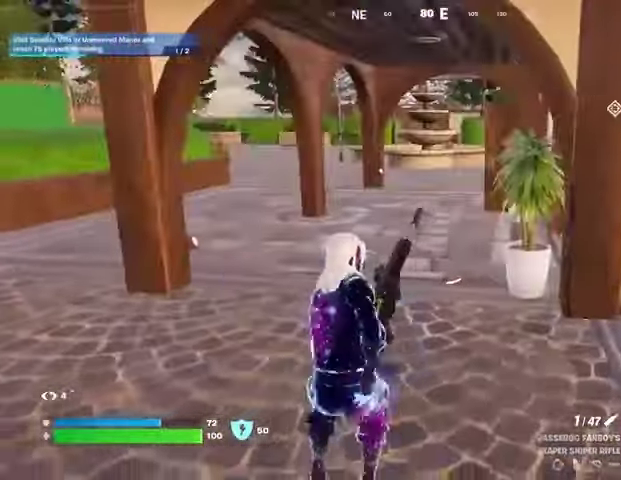
{"buttons": [], "left_stick": "left", "right_stick": "center", "events": []}
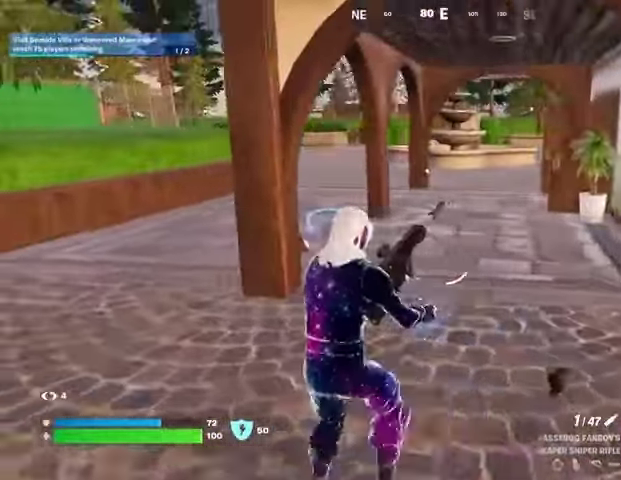
{"buttons": [], "left_stick": "up", "right_stick": "center", "events": [[300, "left_stick", "up"]]}
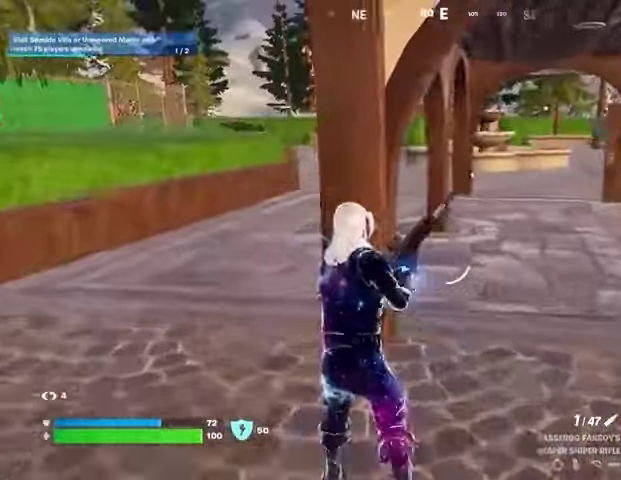
{"buttons": [], "left_stick": "up-left", "right_stick": "center", "events": [[100, "left_stick", "up-left"]]}
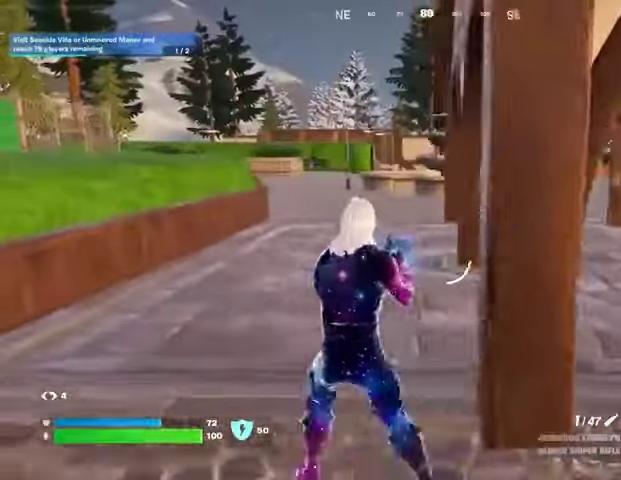
{"buttons": [], "left_stick": "up-left", "right_stick": "center", "events": [[400, "L1", "down"], [467, "L1", "up"]]}
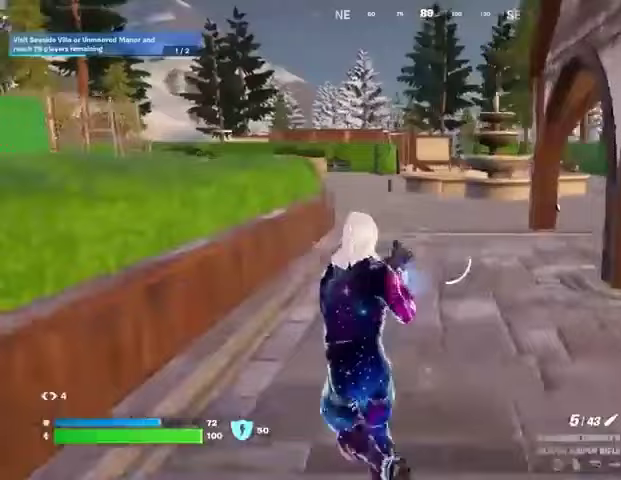
{"buttons": [], "left_stick": "up", "right_stick": "center", "events": [[33, "CROSS", "down"], [100, "CROSS", "up"], [467, "left_stick", "up"]]}
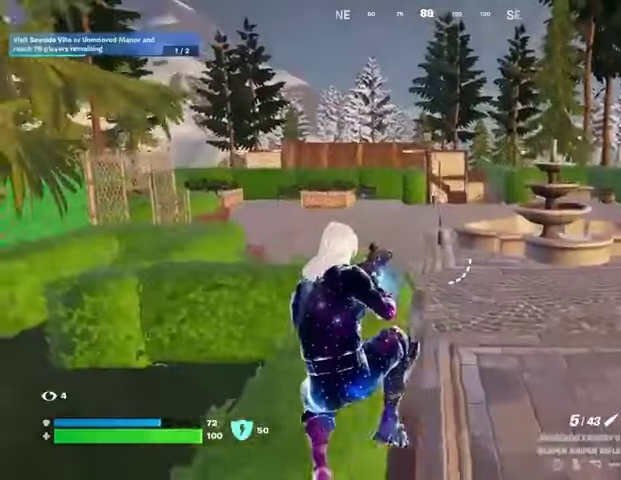
{"buttons": [], "left_stick": "up", "right_stick": "center", "events": [[133, "L3", "down"], [233, "L3", "up"]]}
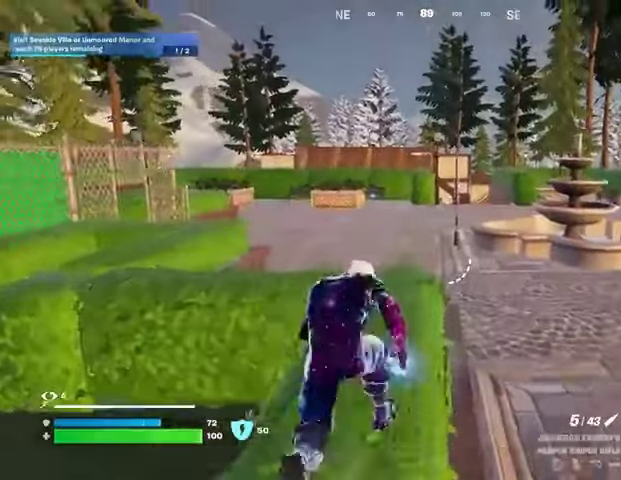
{"buttons": [], "left_stick": "up", "right_stick": "center", "events": [[333, "CROSS", "down"], [400, "CROSS", "up"]]}
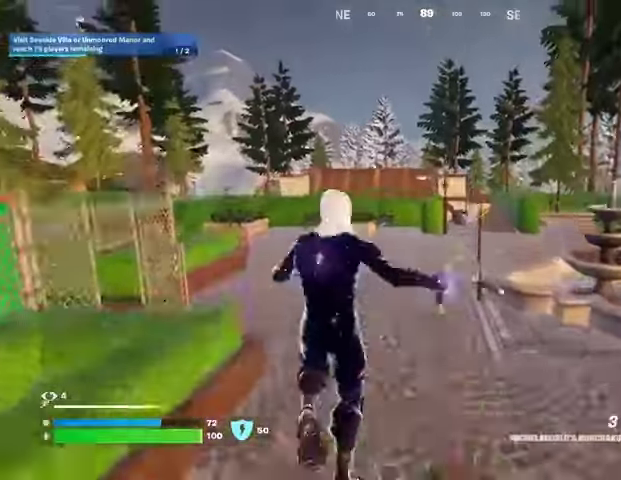
{"buttons": [], "left_stick": "up-left", "right_stick": "left", "events": [[33, "CROSS", "down"], [100, "CROSS", "up"], [333, "right_stick", "right"], [400, "left_stick", "up-left"], [433, "right_stick", "center"], [500, "right_stick", "left"]]}
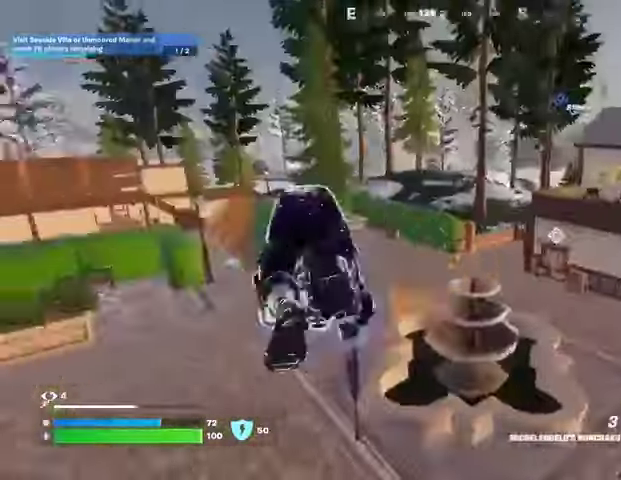
{"buttons": [], "left_stick": "up-right", "right_stick": "center", "events": [[100, "left_stick", "up"], [200, "left_stick", "up-right"], [200, "right_stick", "right"], [300, "L1", "down"], [333, "right_stick", "center"], [433, "L1", "up"]]}
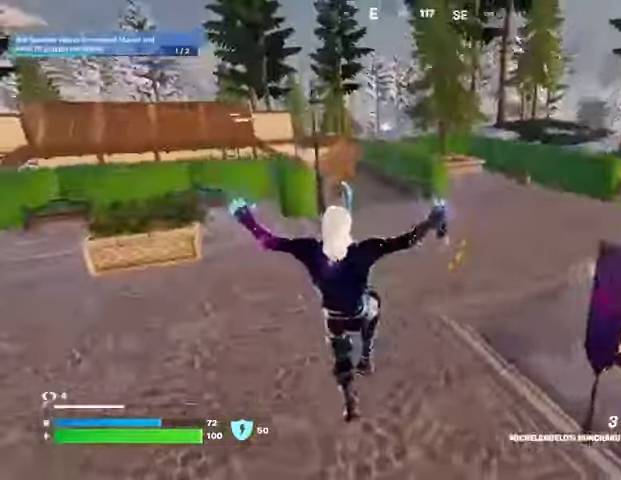
{"buttons": ["L2"], "left_stick": "up-right", "right_stick": "center", "events": [[33, "right_stick", "up-left"], [100, "right_stick", "center"], [367, "L2", "down"], [367, "right_stick", "up"], [500, "right_stick", "center"]]}
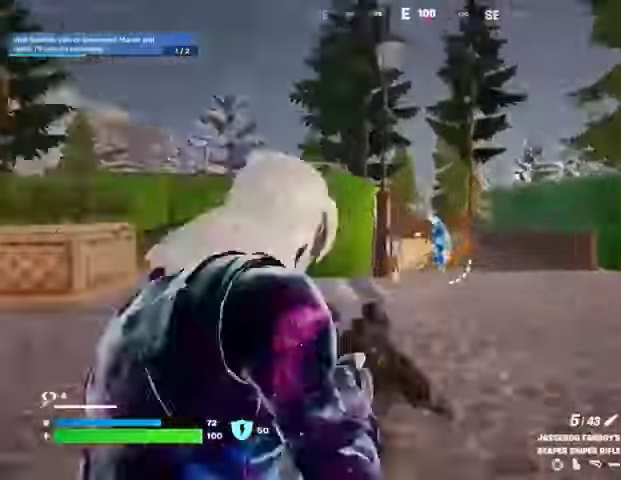
{"buttons": [], "left_stick": "up-left", "right_stick": "down-left", "events": [[67, "right_stick", "right"], [133, "right_stick", "up-right"], [300, "L2", "up"], [300, "right_stick", "down"], [333, "R2", "down"], [367, "left_stick", "up-left"], [367, "right_stick", "left"], [400, "R2", "up"], [433, "right_stick", "center"], [500, "right_stick", "down-left"]]}